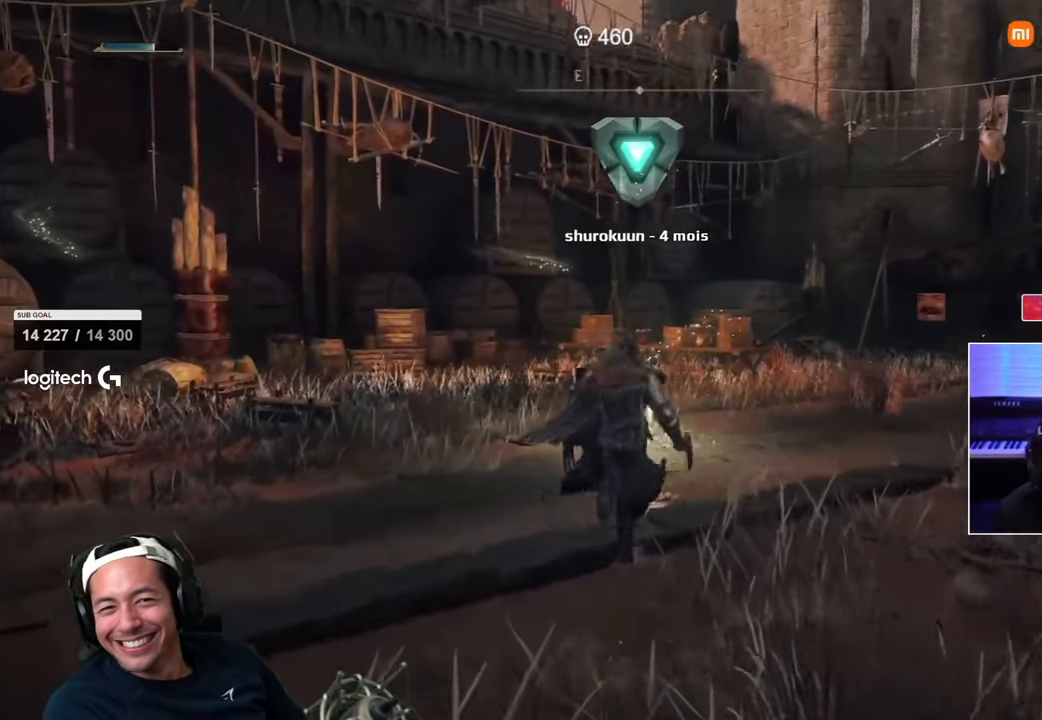
Gameplay with a controller (PlayStation layout); each line is a JSON object with the inputs held at the frame after it. "events" lists button and stick changes between this image and that frame as [ms after this image, input, new state], when the widget could be followed in between.
{"buttons": ["CIRCLE"], "left_stick": "up", "right_stick": "center", "events": [[17, "CIRCLE", "up"], [150, "CIRCLE", "down"], [200, "CIRCLE", "up"], [333, "CIRCLE", "down"], [433, "CIRCLE", "up"], [500, "CIRCLE", "down"]]}
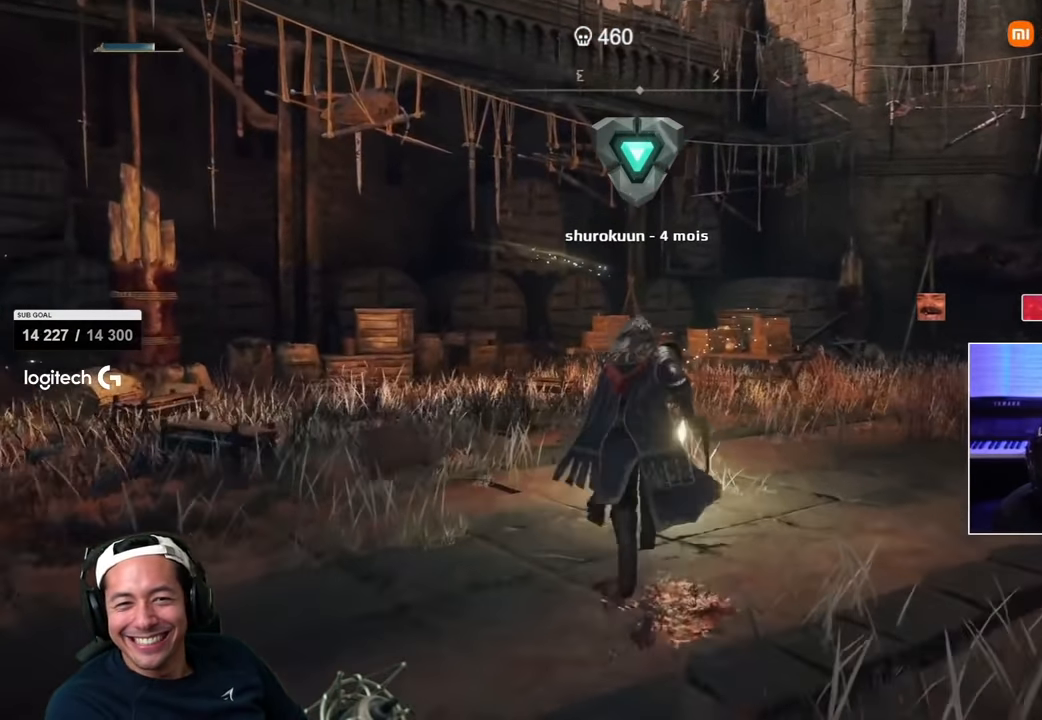
{"buttons": [], "left_stick": "up", "right_stick": "center", "events": [[50, "CIRCLE", "up"], [333, "CROSS", "down"], [433, "CROSS", "up"]]}
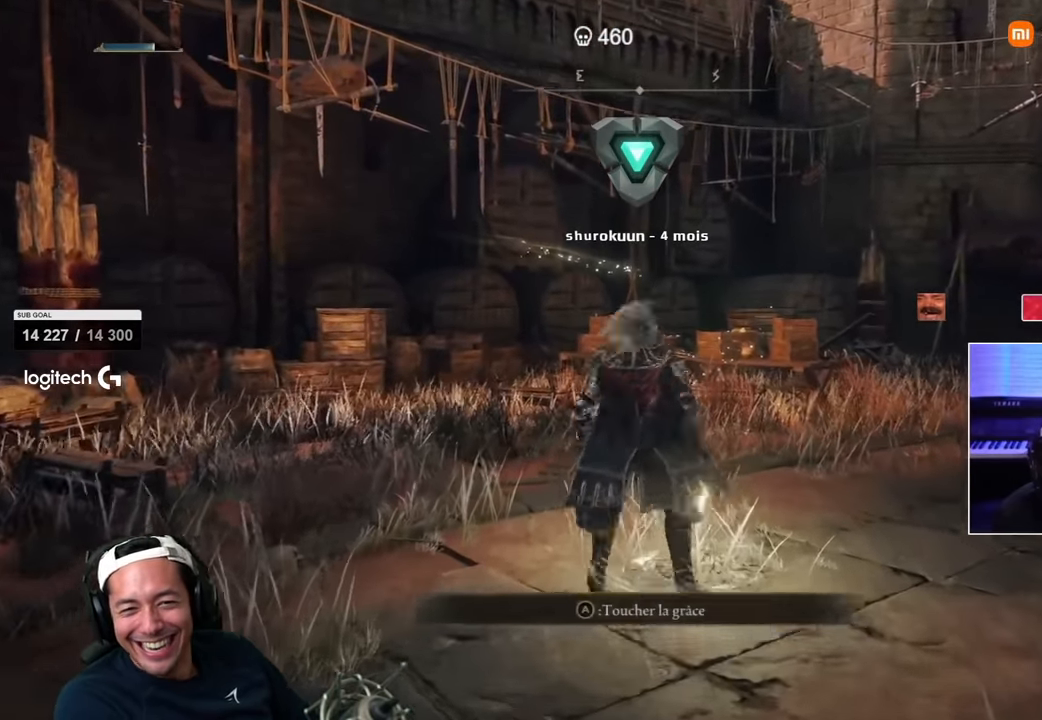
{"buttons": [], "left_stick": "up-right", "right_stick": "center", "events": [[350, "right_stick", "left"], [367, "left_stick", "up-right"], [450, "right_stick", "center"]]}
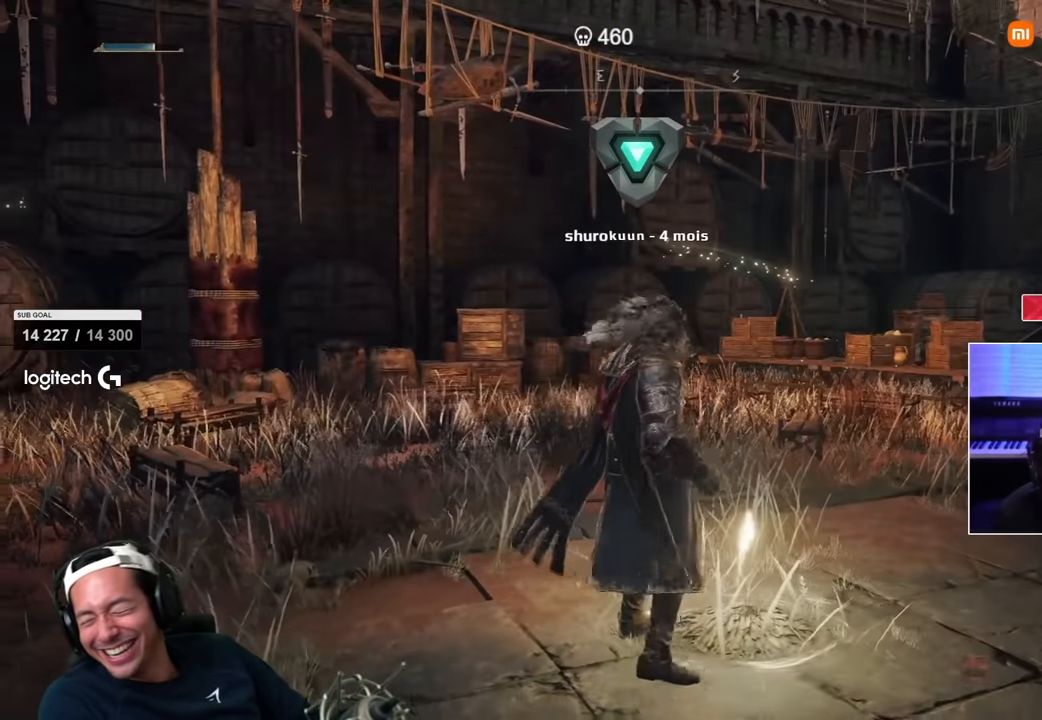
{"buttons": [], "left_stick": "center", "right_stick": "center", "events": [[117, "left_stick", "center"]]}
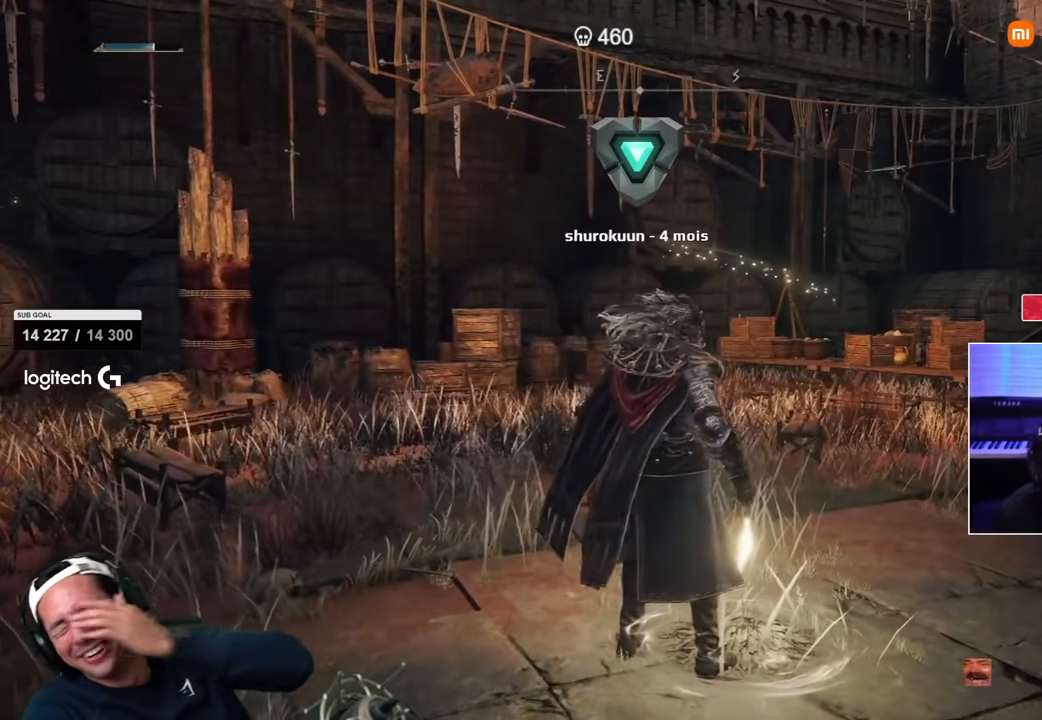
{"buttons": [], "left_stick": "center", "right_stick": "center", "events": []}
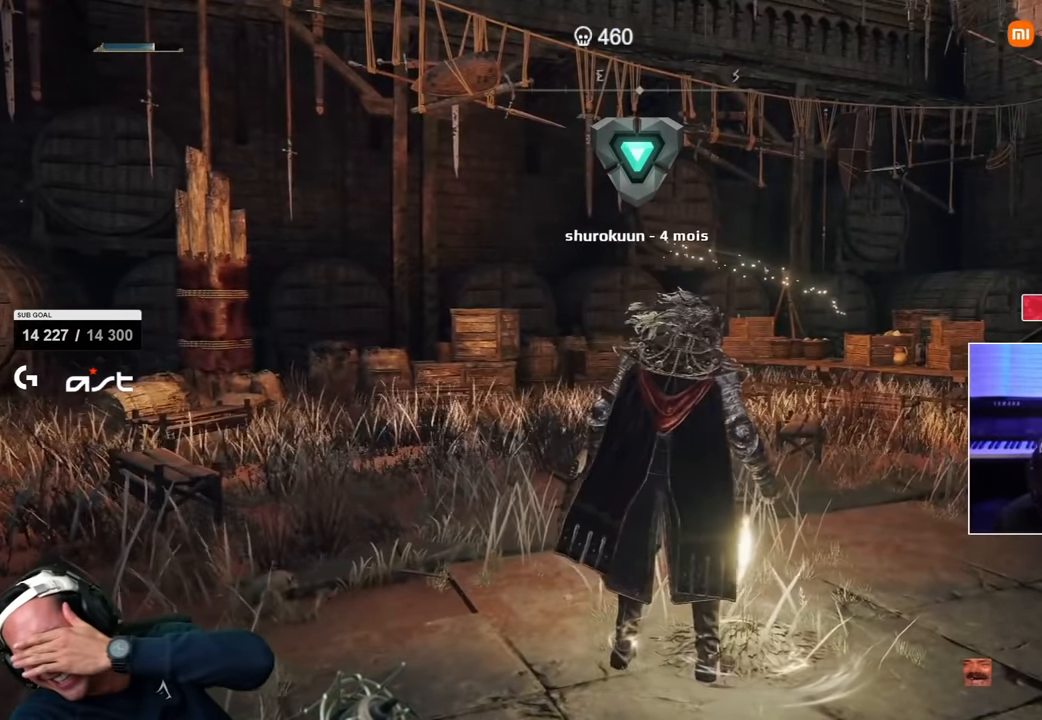
{"buttons": [], "left_stick": "center", "right_stick": "center", "events": []}
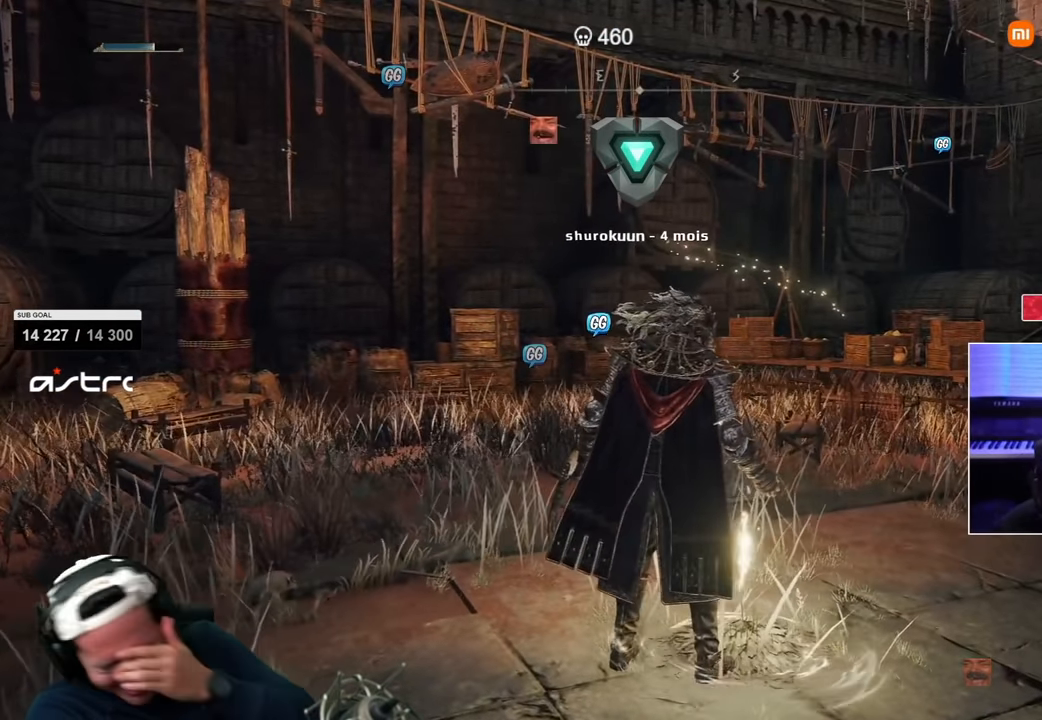
{"buttons": [], "left_stick": "center", "right_stick": "center", "events": []}
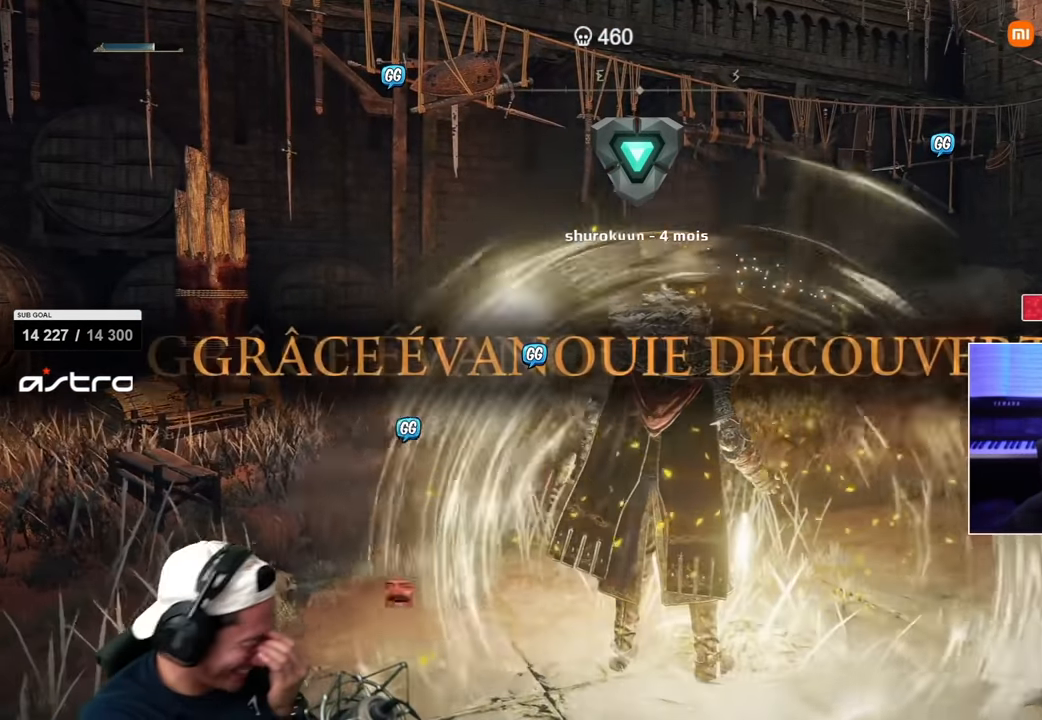
{"buttons": [], "left_stick": "center", "right_stick": "center", "events": []}
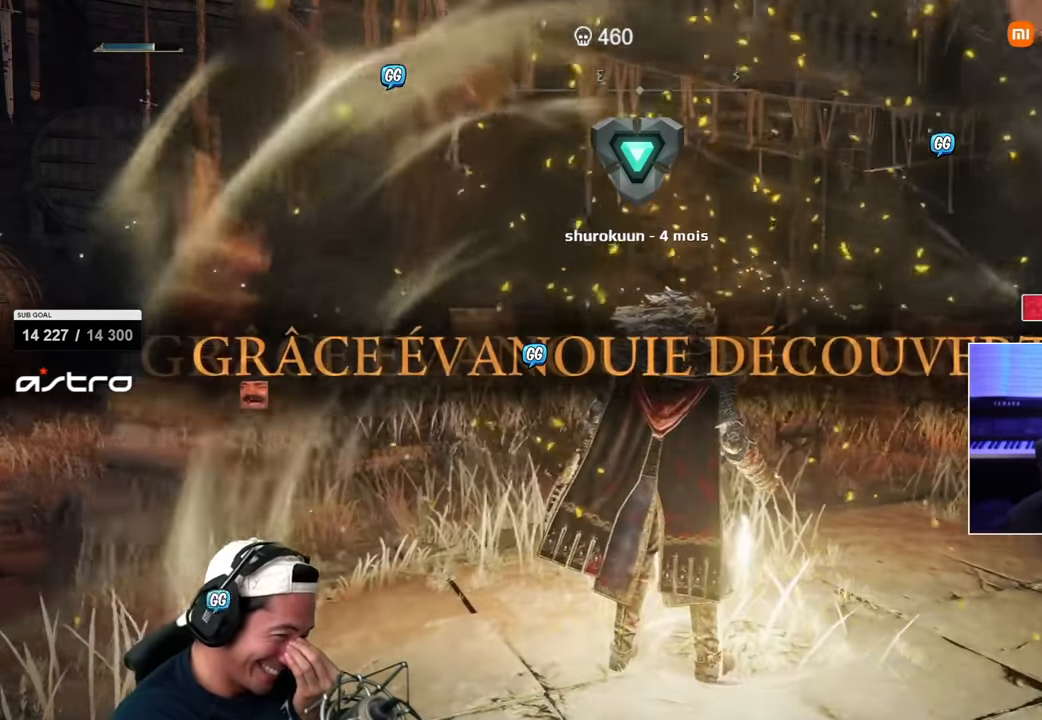
{"buttons": [], "left_stick": "center", "right_stick": "center", "events": []}
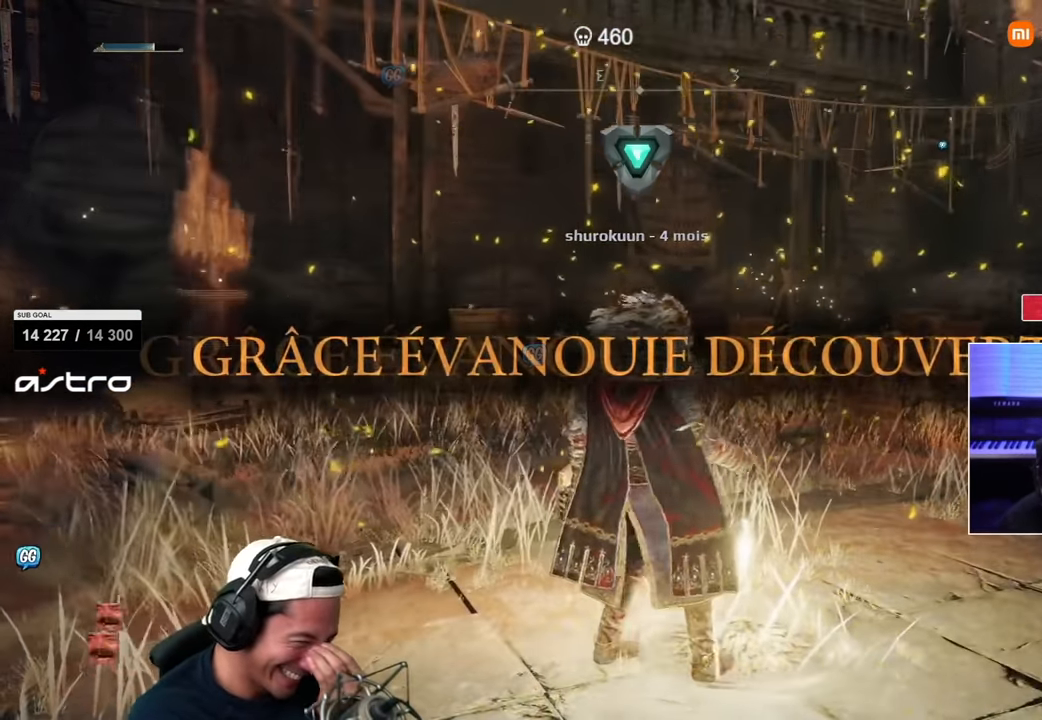
{"buttons": [], "left_stick": "center", "right_stick": "center", "events": []}
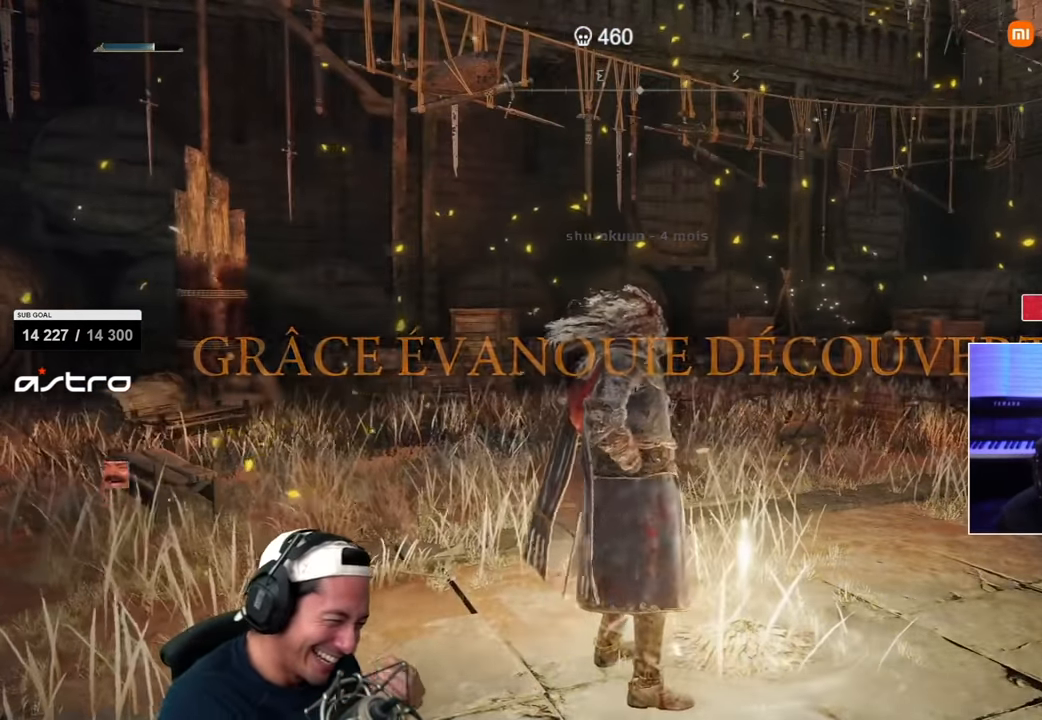
{"buttons": [], "left_stick": "center", "right_stick": "center", "events": []}
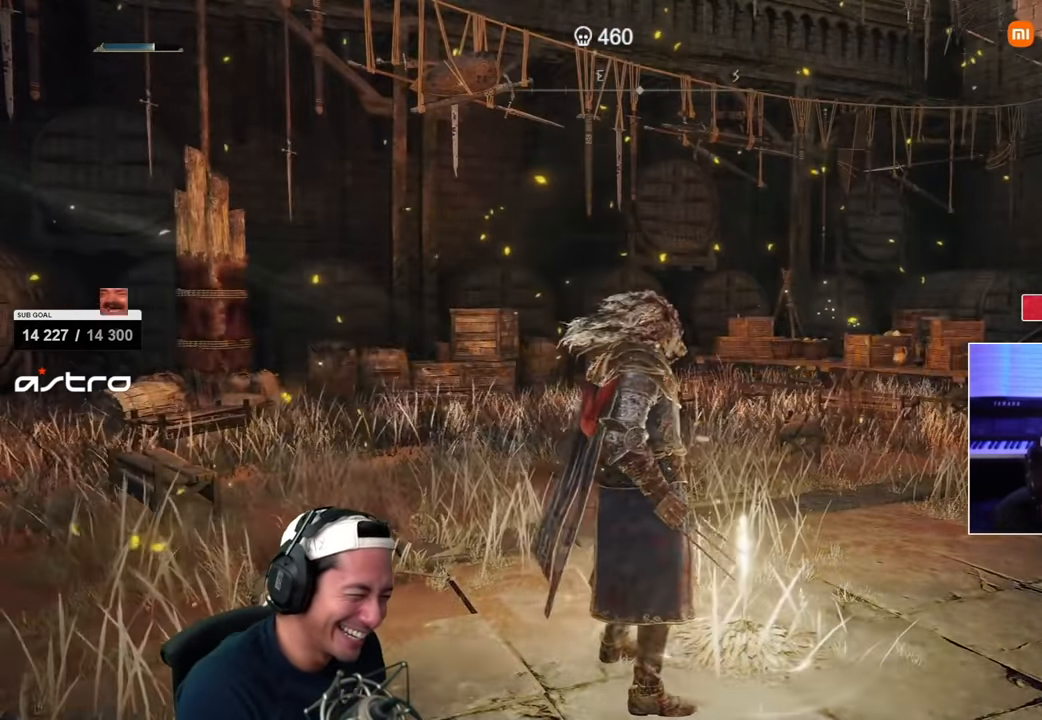
{"buttons": [], "left_stick": "center", "right_stick": "center", "events": [[167, "right_stick", "left"], [367, "right_stick", "center"]]}
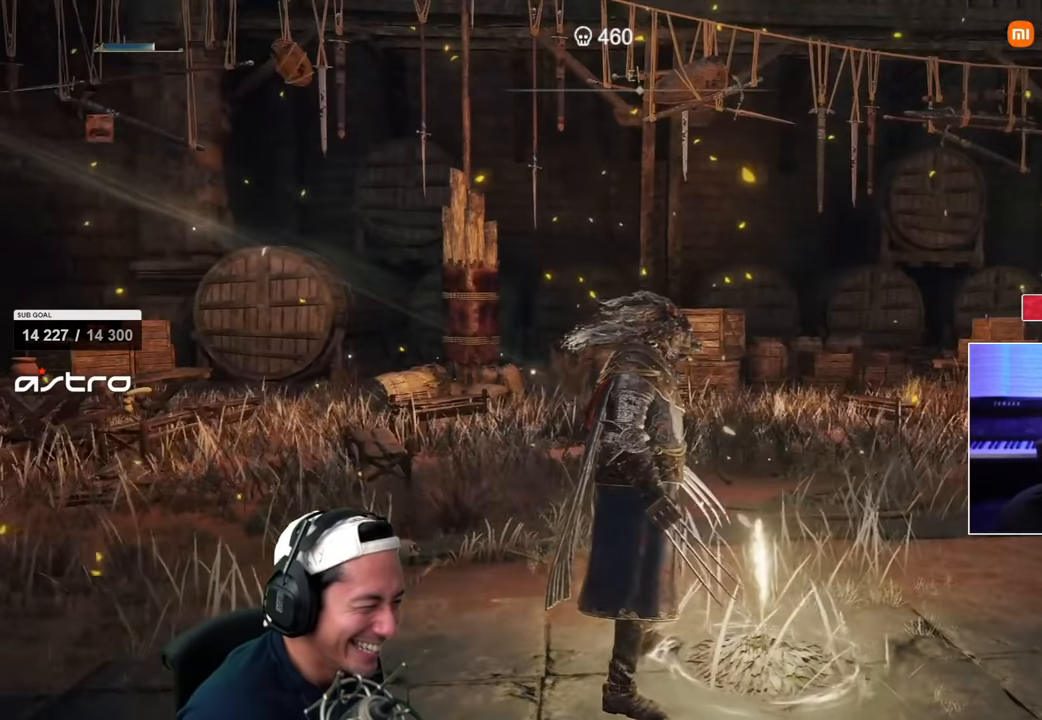
{"buttons": [], "left_stick": "center", "right_stick": "center", "events": []}
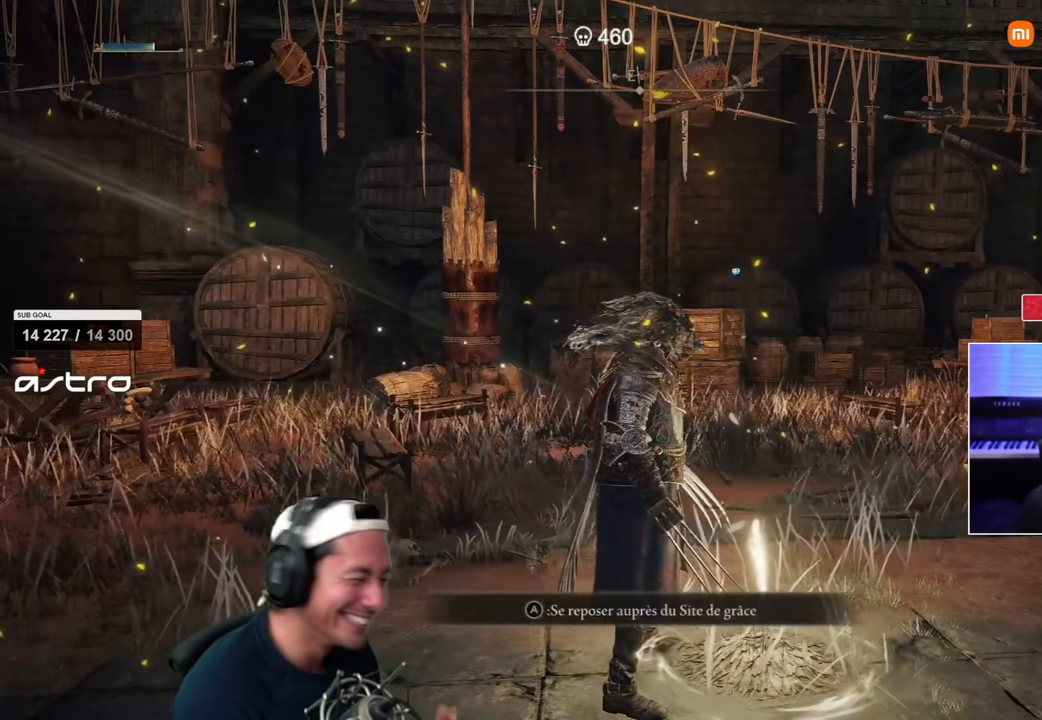
{"buttons": [], "left_stick": "center", "right_stick": "center", "events": []}
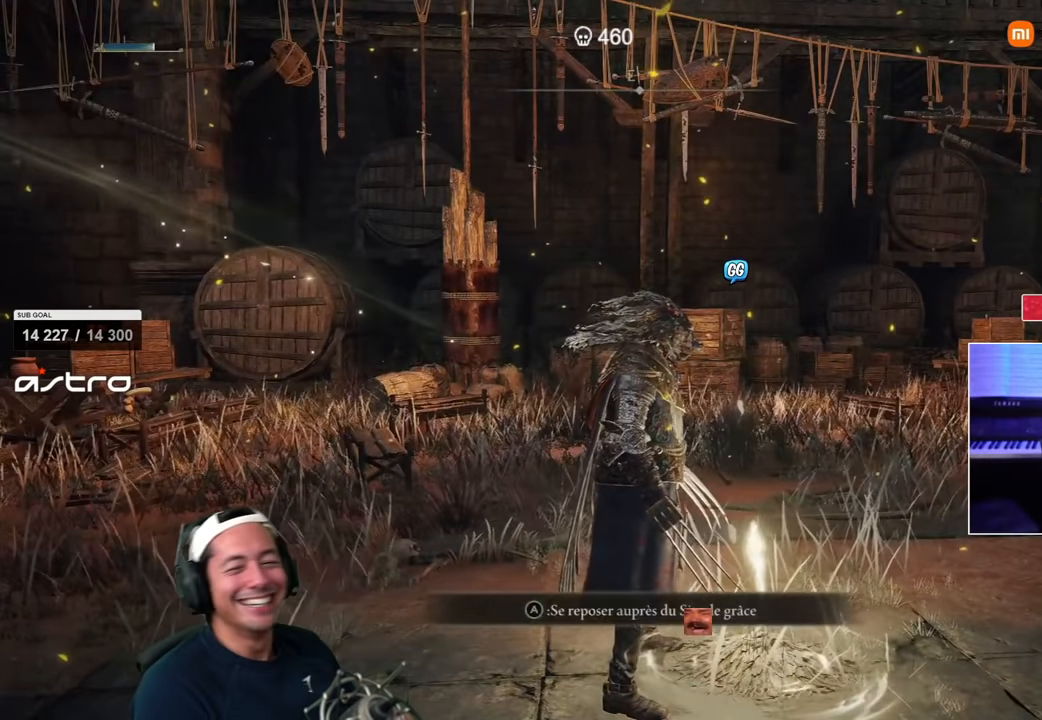
{"buttons": [], "left_stick": "center", "right_stick": "center", "events": []}
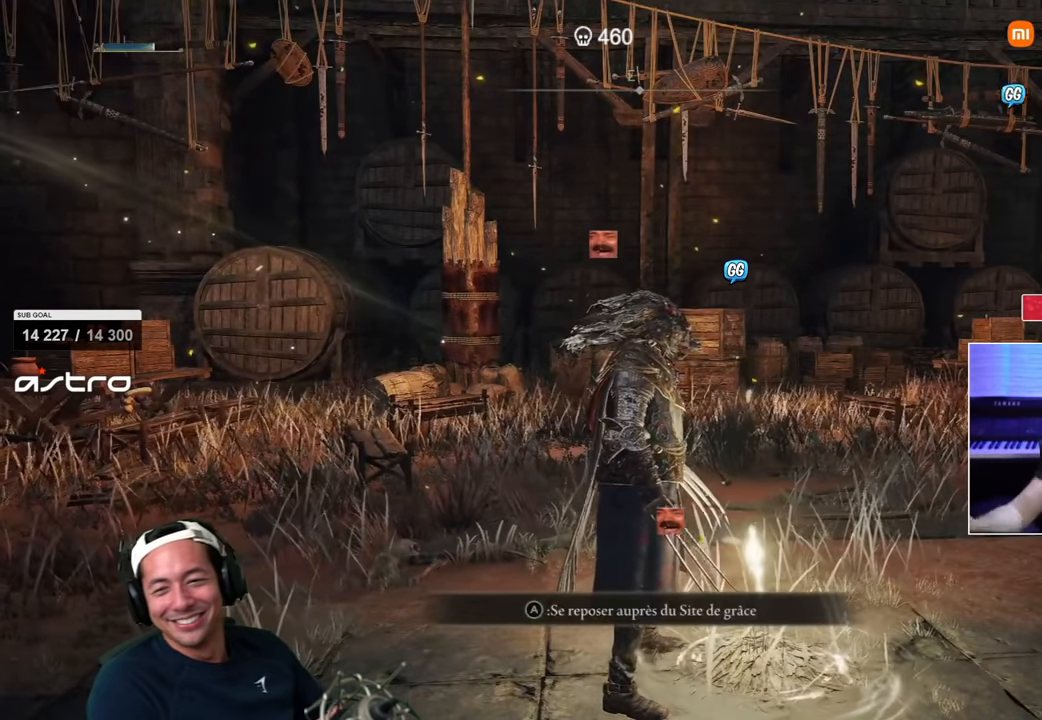
{"buttons": [], "left_stick": "center", "right_stick": "center", "events": []}
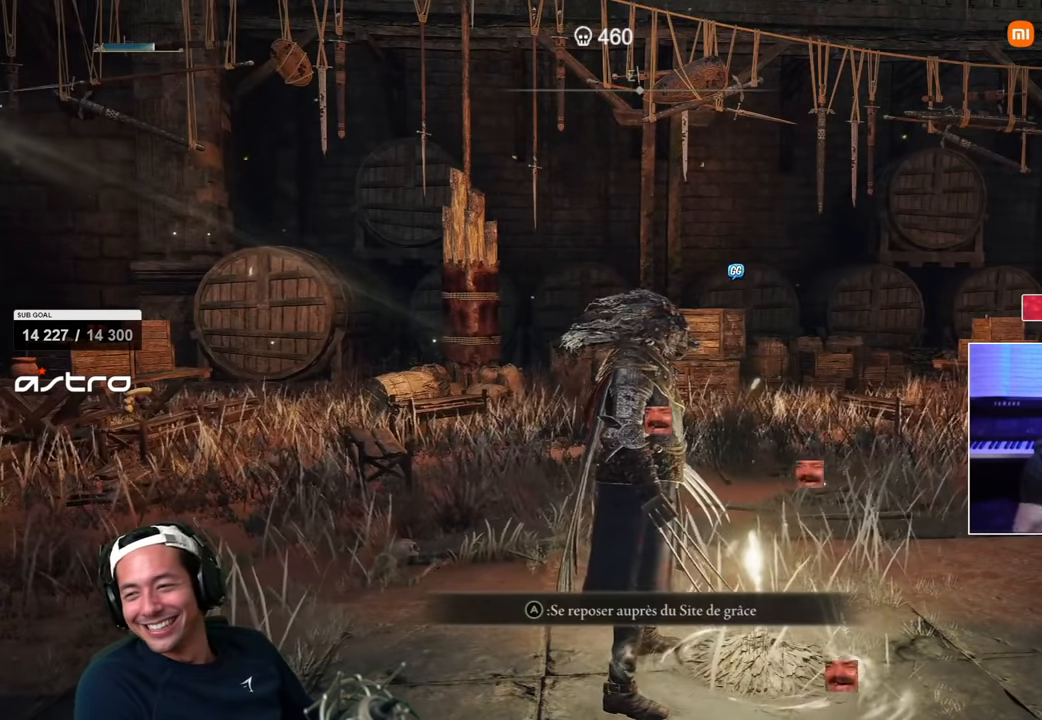
{"buttons": [], "left_stick": "center", "right_stick": "center", "events": []}
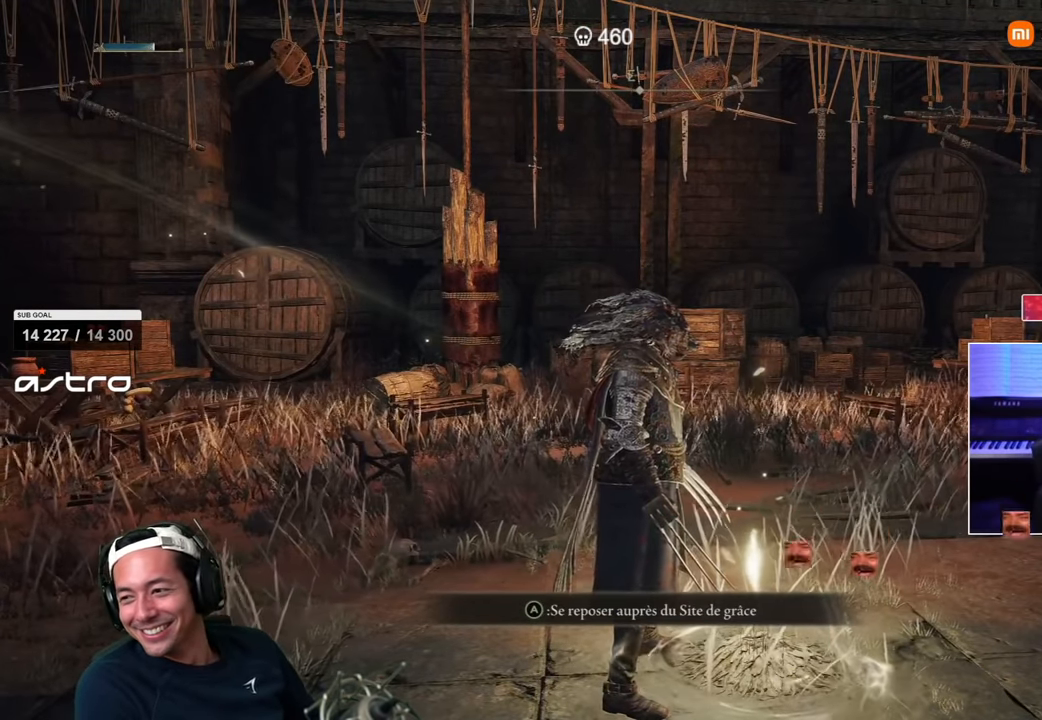
{"buttons": [], "left_stick": "center", "right_stick": "center", "events": []}
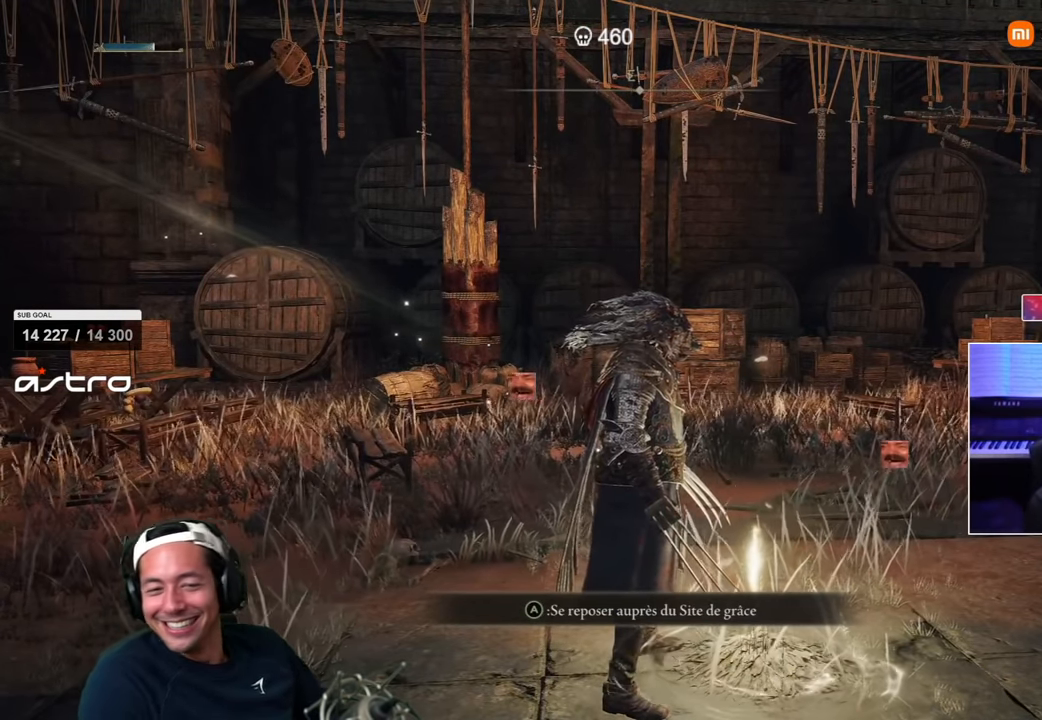
{"buttons": [], "left_stick": "center", "right_stick": "center", "events": []}
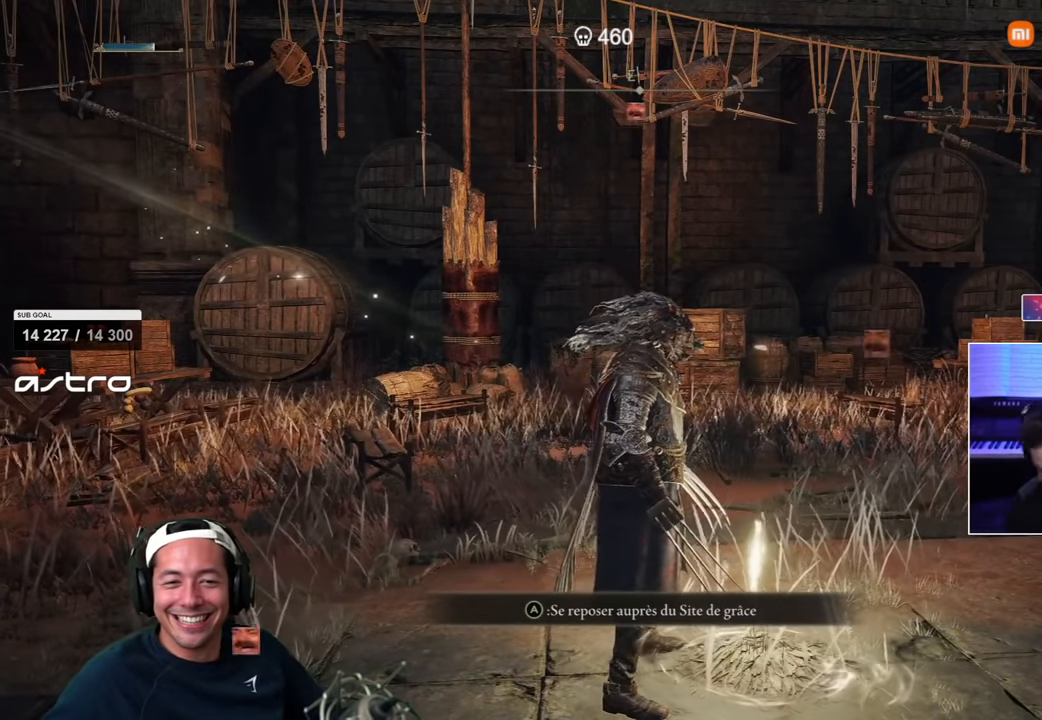
{"buttons": [], "left_stick": "center", "right_stick": "center", "events": []}